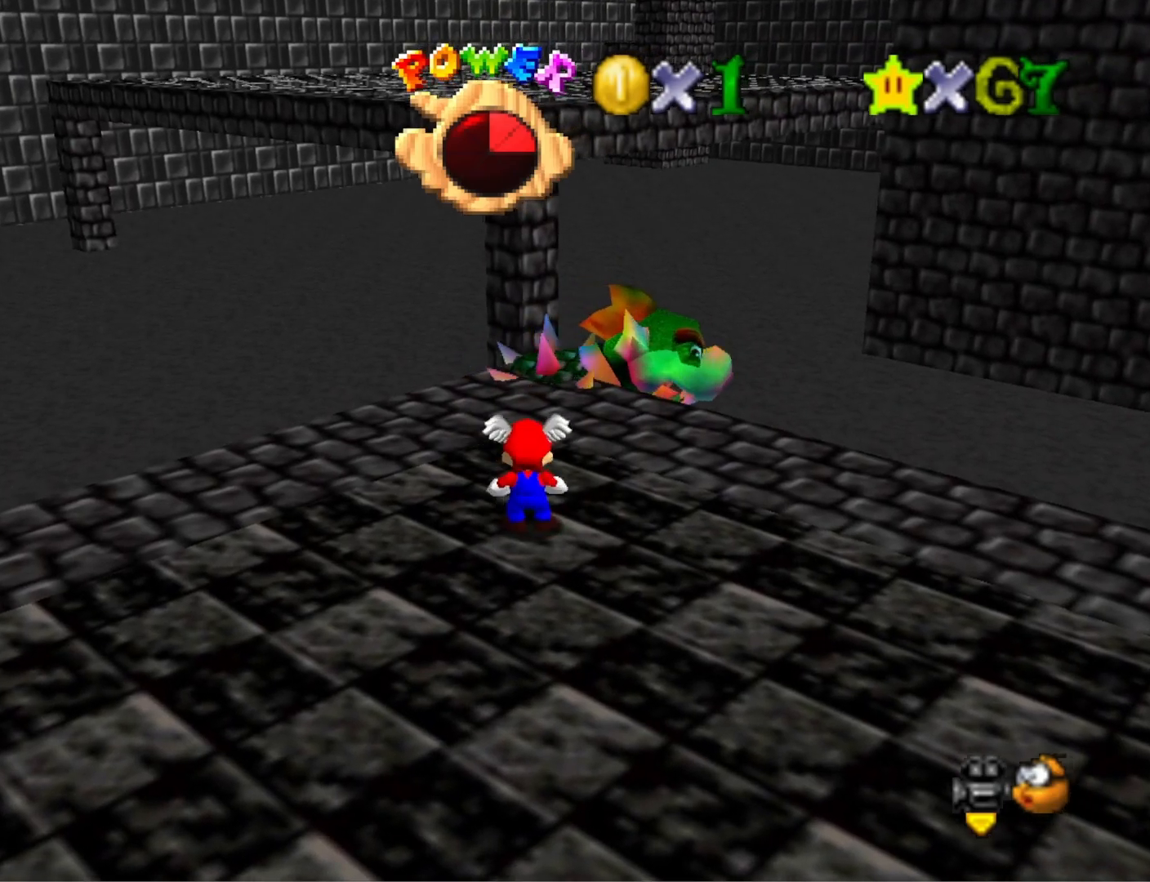
Gameplay with a controller (PlayStation layout); each line is a JSON object with the inputs held at the frame after it. "events" lists button and stick changes between this image and that frame as [ms after this image, input, new state], when the widget could be followed in between.
{"buttons": [], "left_stick": "center", "right_stick": "up", "events": [[33, "right_stick", "left"], [200, "right_stick", "center"], [367, "right_stick", "up"]]}
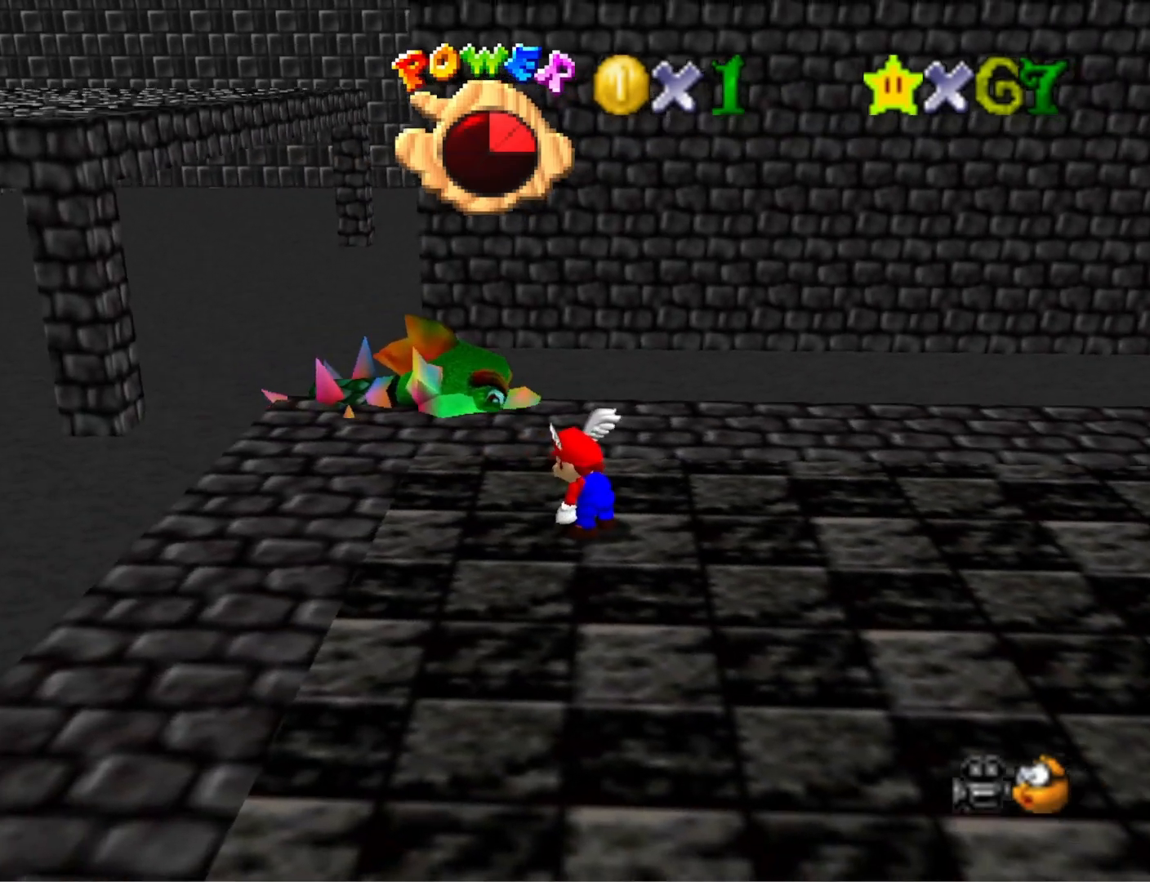
{"buttons": [], "left_stick": "center", "right_stick": "center", "events": [[33, "right_stick", "center"], [133, "right_stick", "up"], [300, "right_stick", "center"]]}
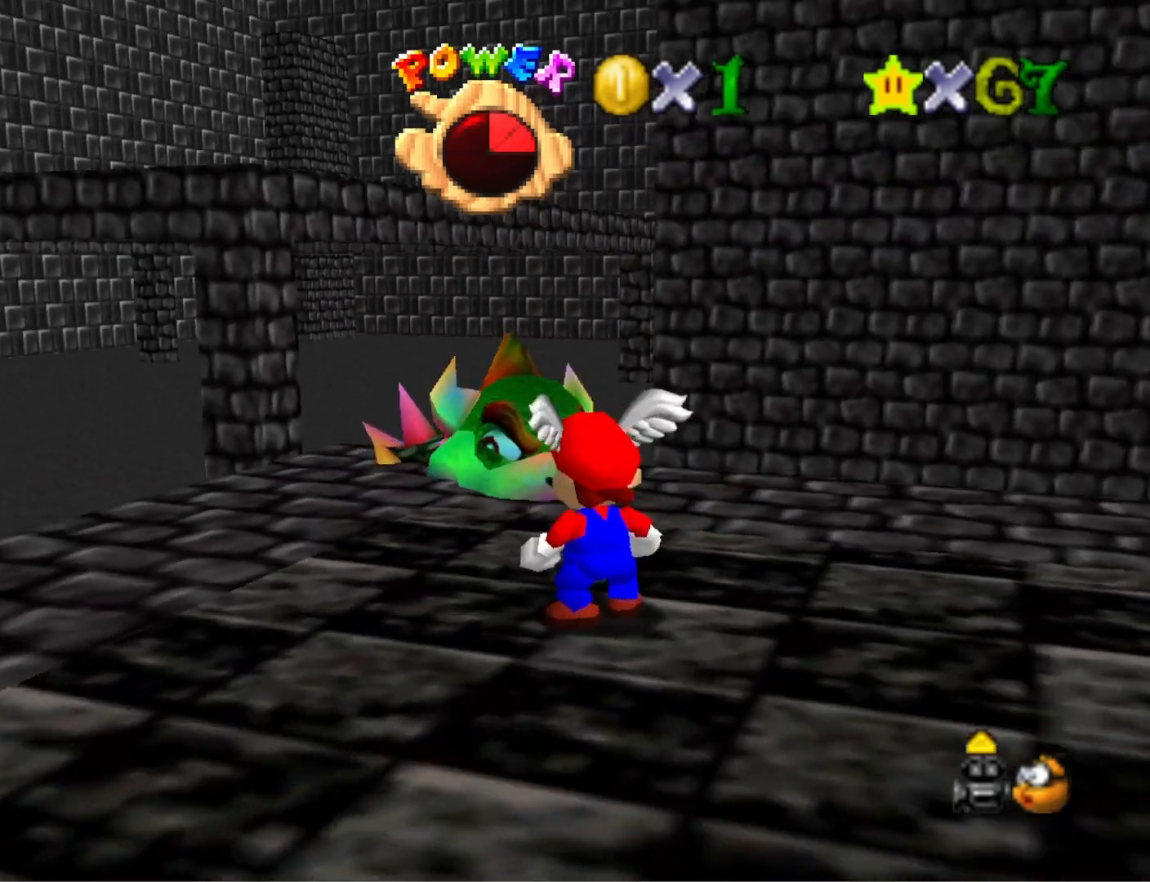
{"buttons": [], "left_stick": "right", "right_stick": "center", "events": [[133, "left_stick", "down"], [233, "left_stick", "down-right"], [467, "left_stick", "right"]]}
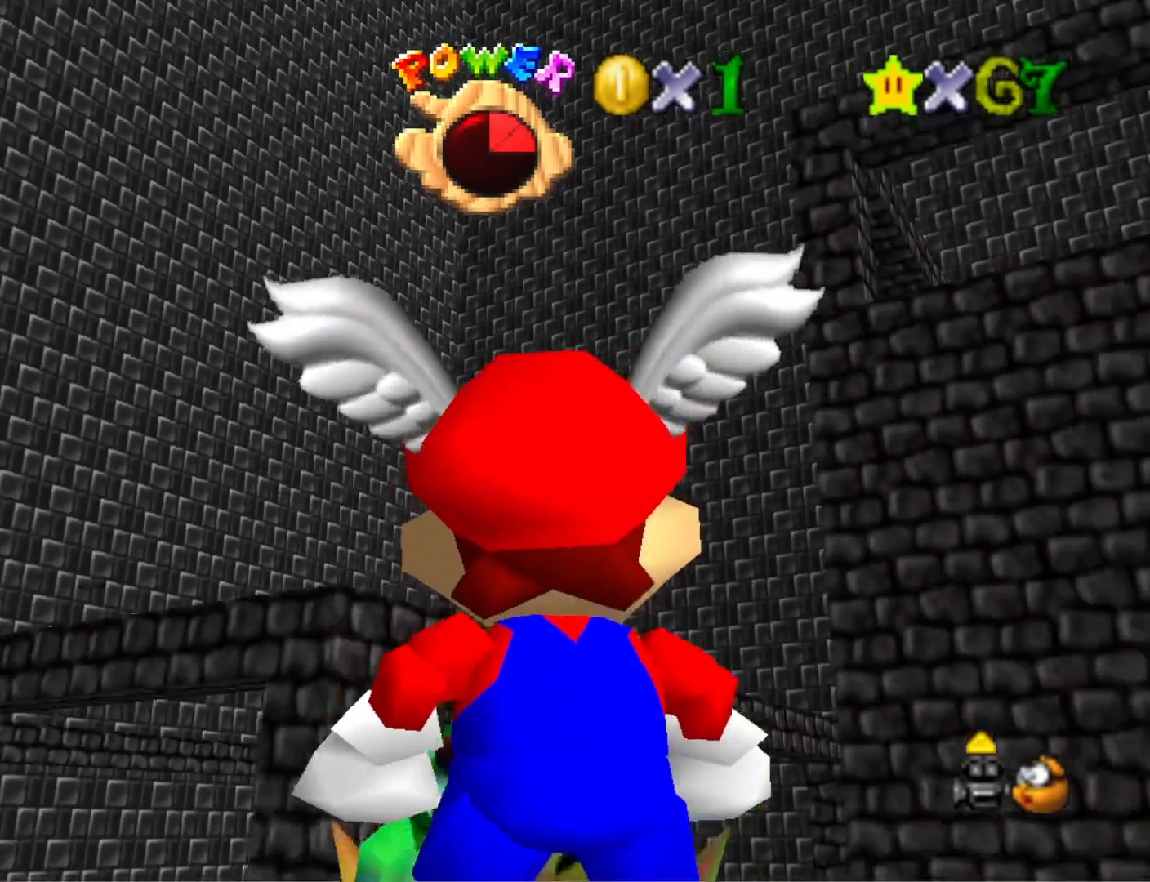
{"buttons": [], "left_stick": "center", "right_stick": "down", "events": [[100, "left_stick", "down-right"], [233, "left_stick", "center"], [467, "right_stick", "down"]]}
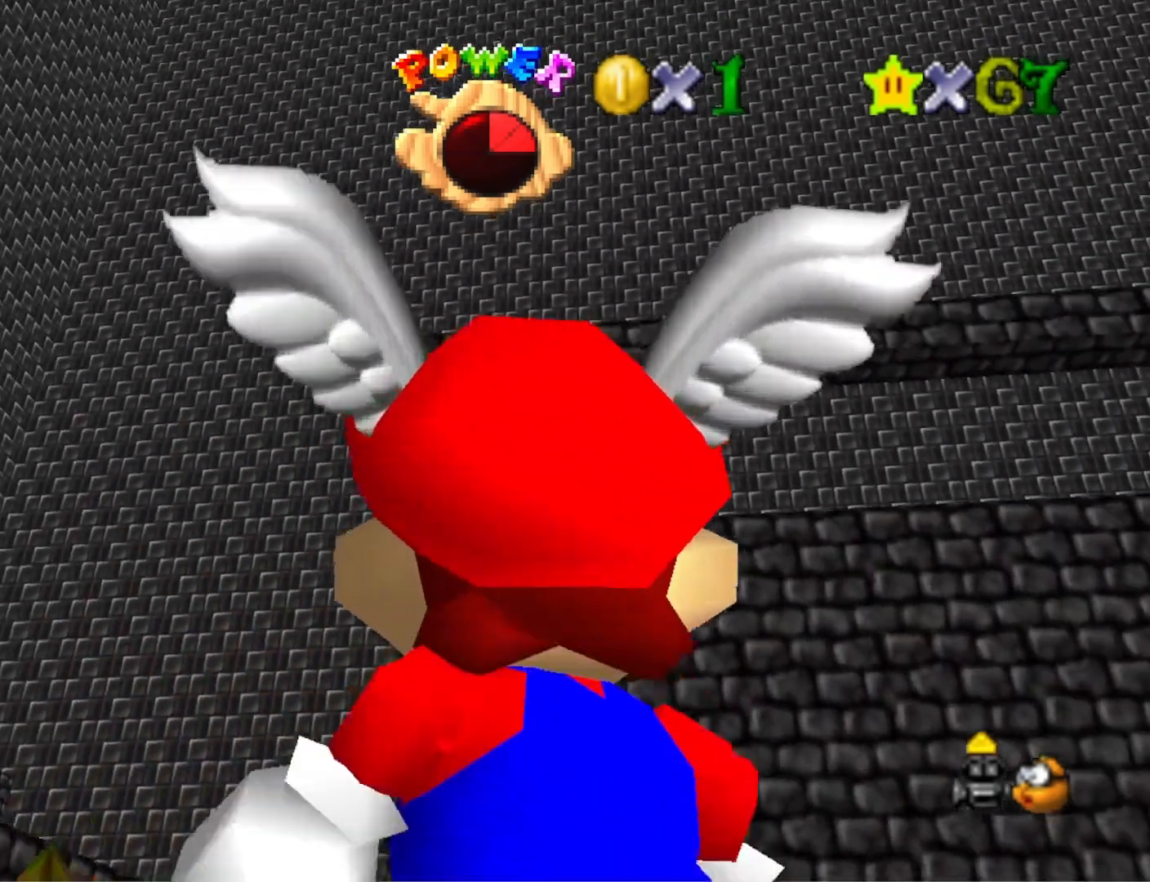
{"buttons": [], "left_stick": "center", "right_stick": "center", "events": [[67, "right_stick", "center"], [133, "right_stick", "down"], [267, "right_stick", "center"]]}
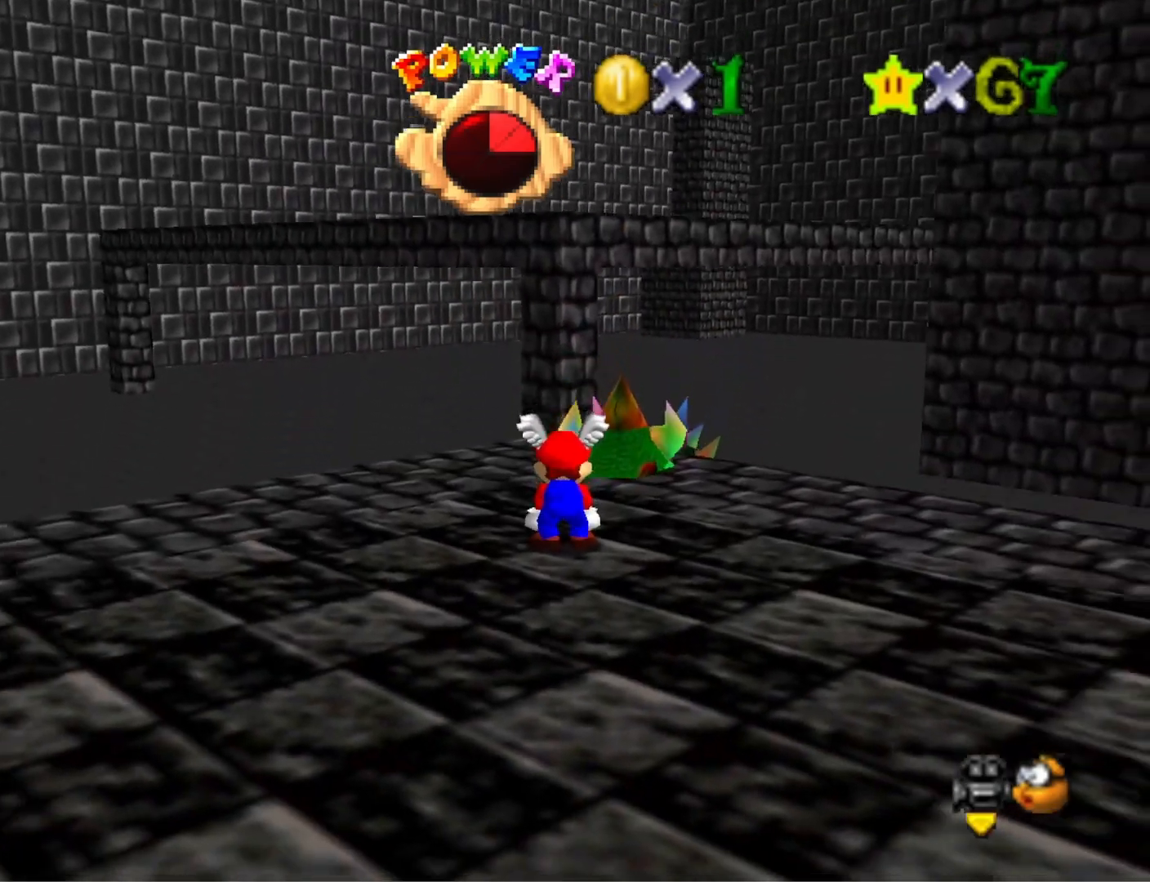
{"buttons": [], "left_stick": "left", "right_stick": "center", "events": [[367, "left_stick", "left"]]}
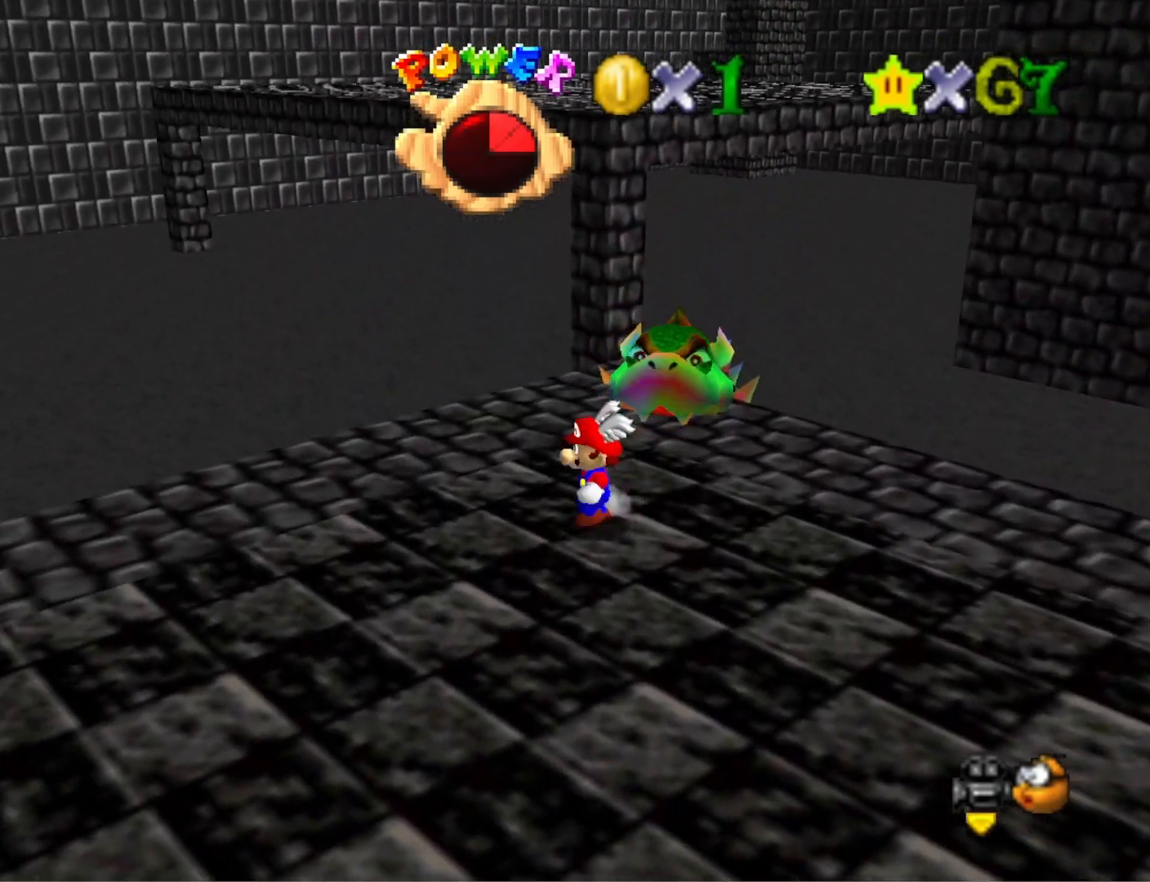
{"buttons": [], "left_stick": "down-left", "right_stick": "center", "events": [[133, "right_stick", "down-left"], [267, "right_stick", "center"], [300, "left_stick", "down-left"]]}
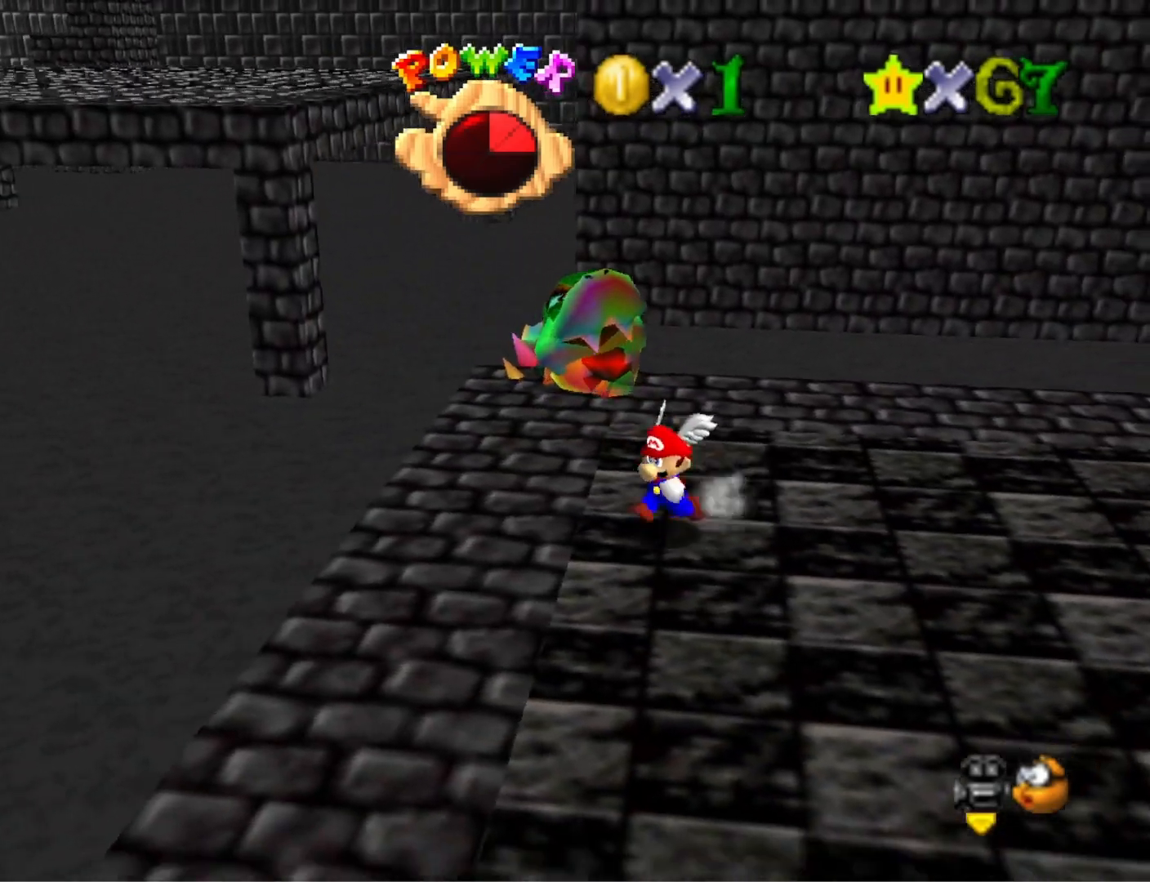
{"buttons": [], "left_stick": "down", "right_stick": "left", "events": [[267, "left_stick", "down"], [367, "right_stick", "left"]]}
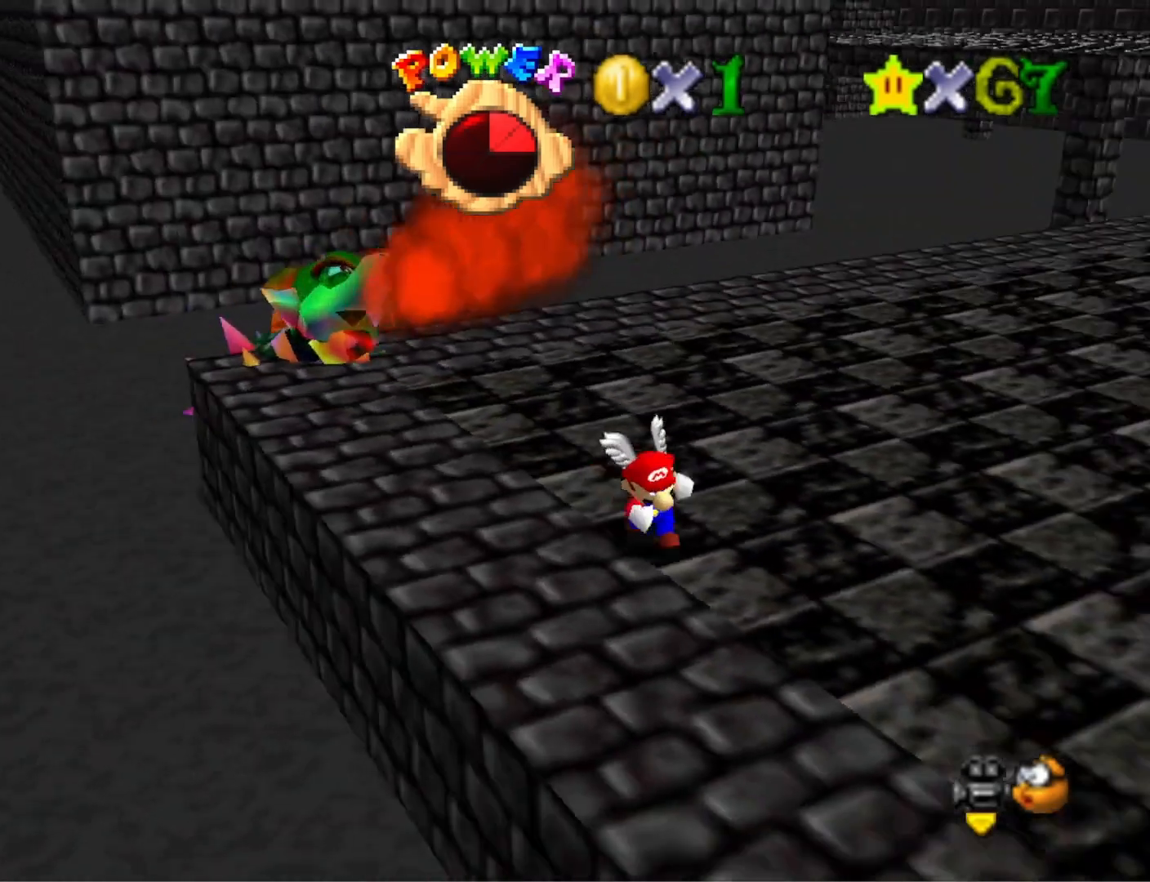
{"buttons": [], "left_stick": "down-right", "right_stick": "center", "events": [[67, "right_stick", "center"], [133, "left_stick", "down-right"]]}
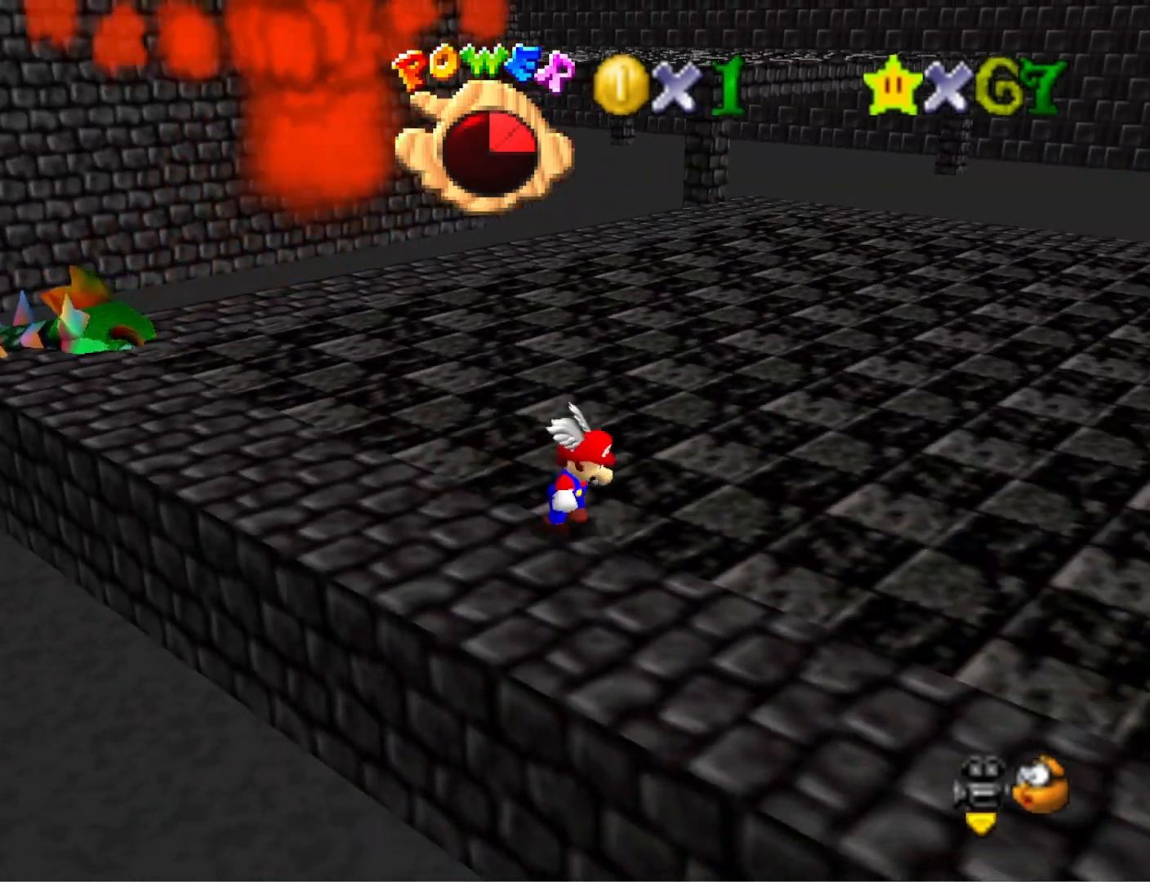
{"buttons": [], "left_stick": "center", "right_stick": "center", "events": [[100, "right_stick", "right"], [133, "left_stick", "center"], [333, "right_stick", "center"]]}
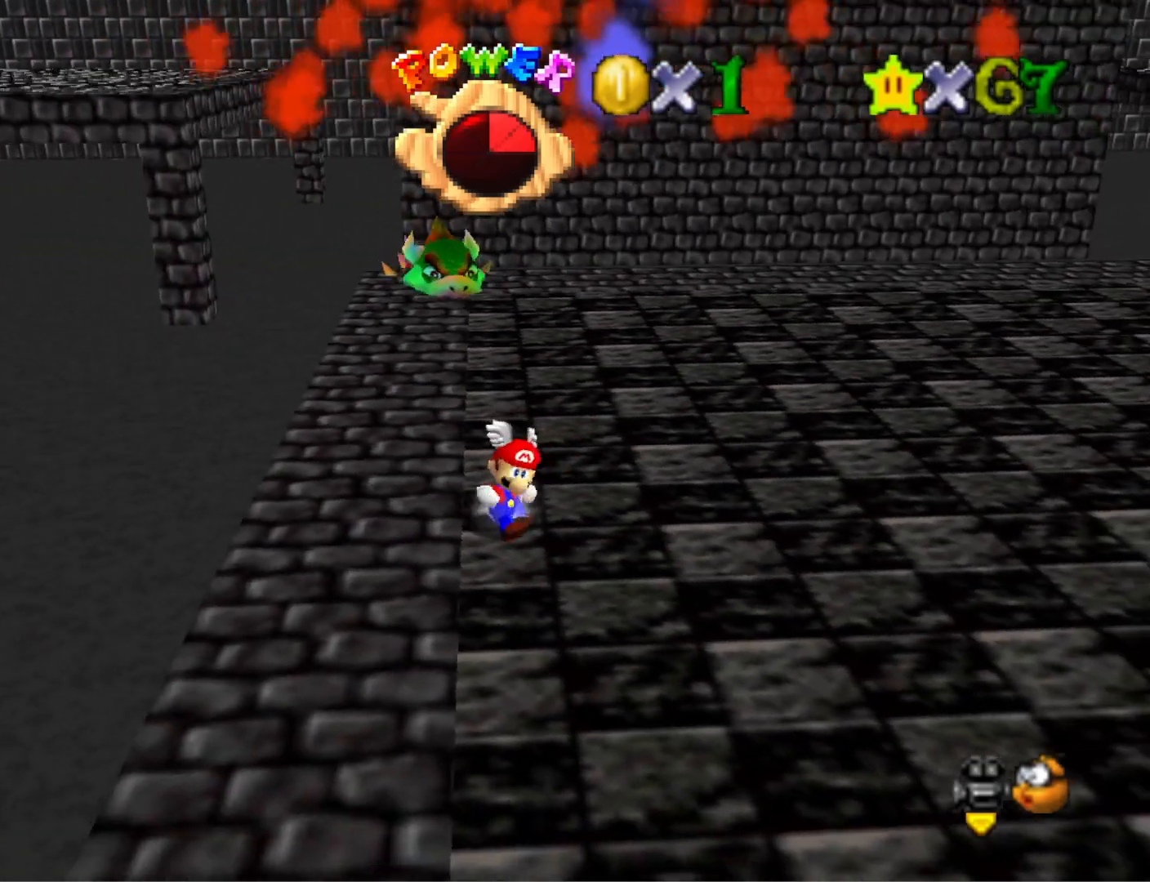
{"buttons": [], "left_stick": "down-right", "right_stick": "right", "events": [[67, "left_stick", "down-right"], [400, "right_stick", "right"]]}
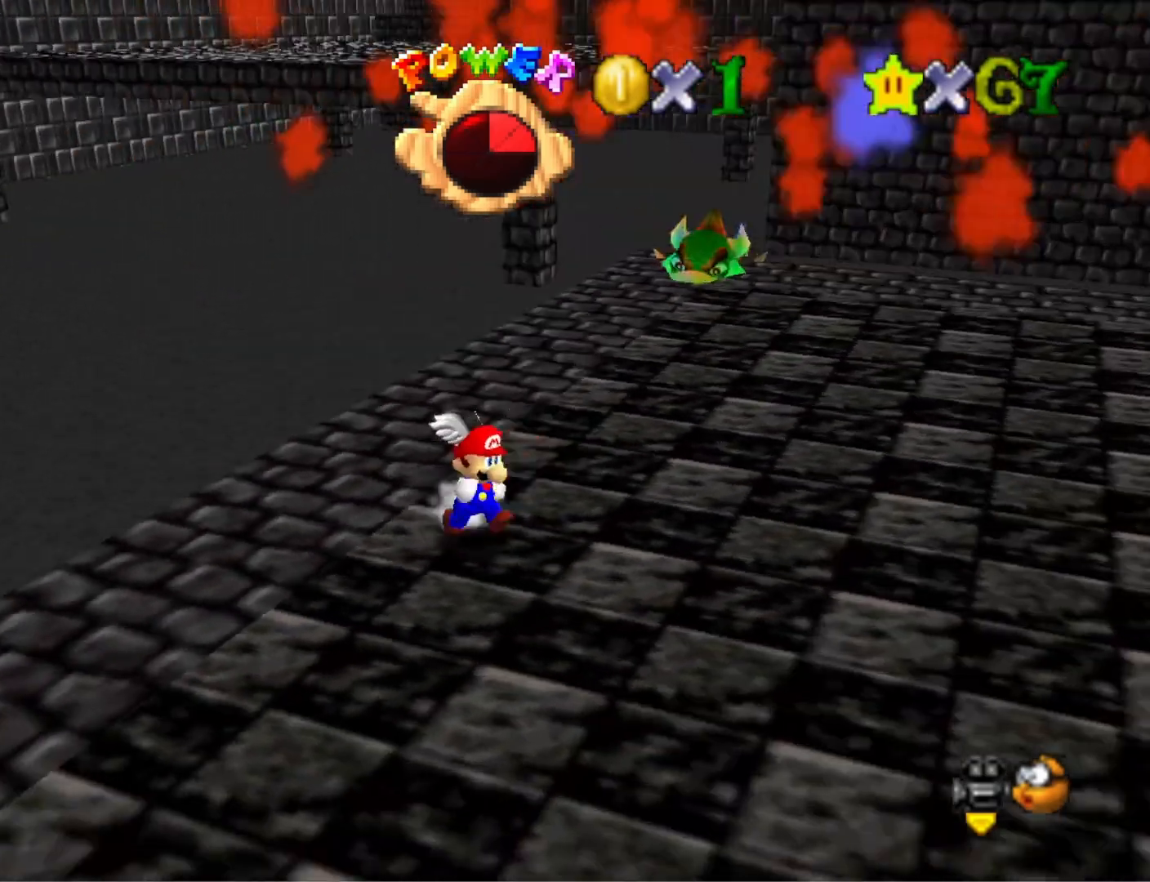
{"buttons": [], "left_stick": "down", "right_stick": "center", "events": [[67, "right_stick", "center"], [400, "left_stick", "down"]]}
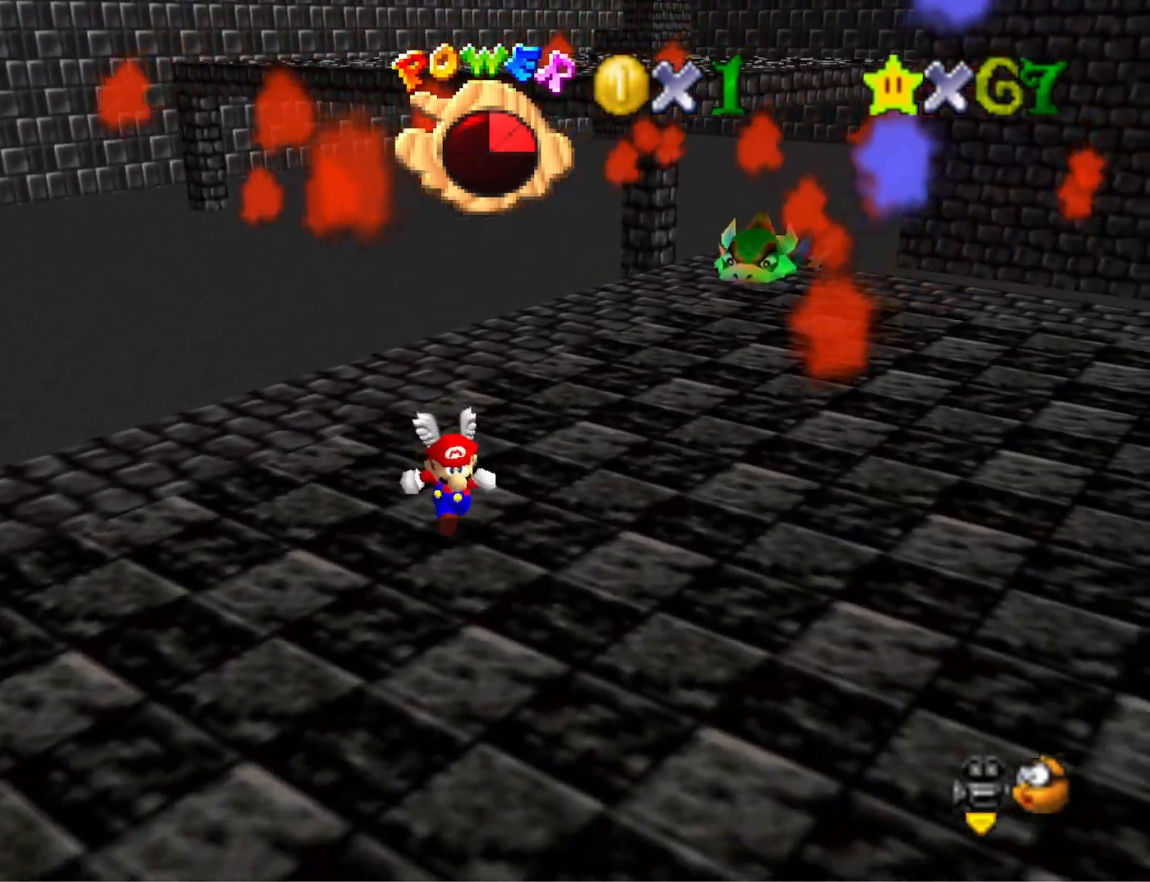
{"buttons": [], "left_stick": "down", "right_stick": "down-left", "events": [[33, "right_stick", "right"], [267, "right_stick", "center"], [500, "right_stick", "down-left"]]}
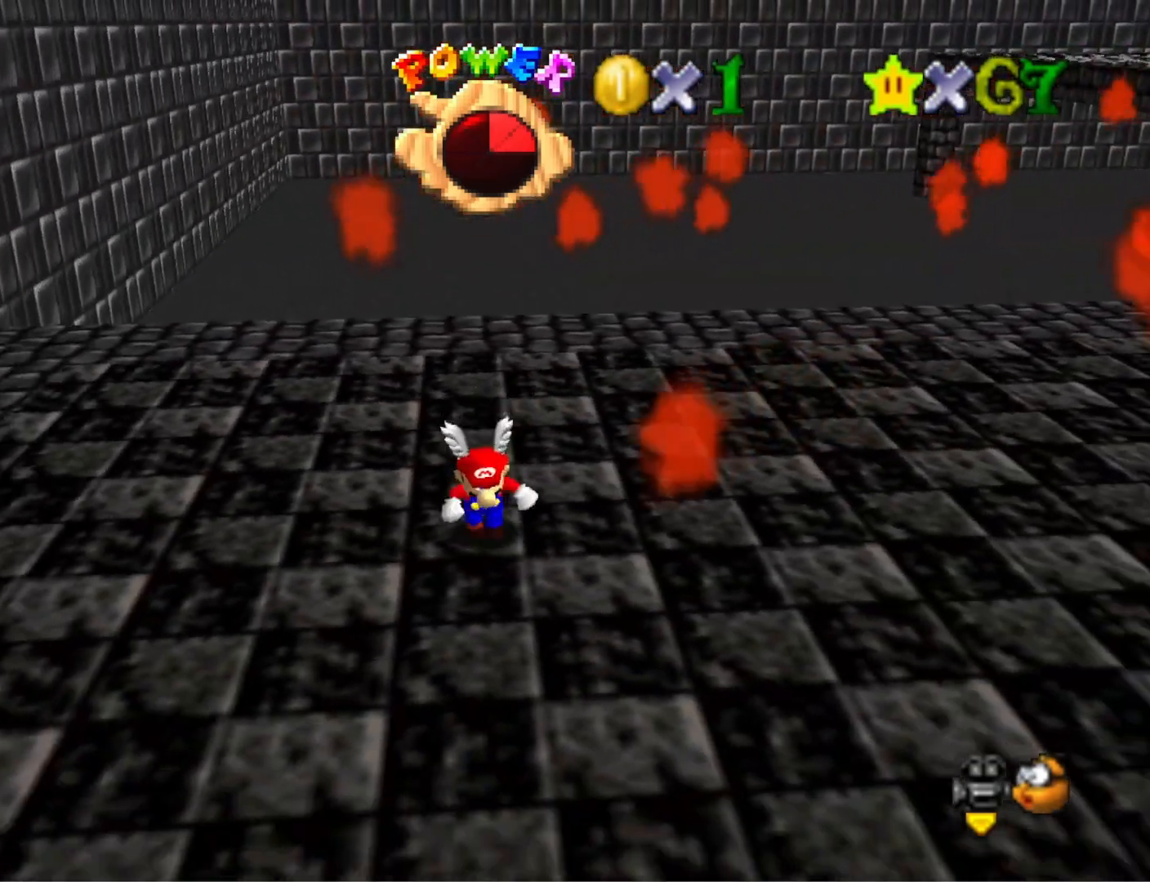
{"buttons": [], "left_stick": "down", "right_stick": "center", "events": [[133, "right_stick", "center"], [267, "right_stick", "down-left"], [400, "right_stick", "center"]]}
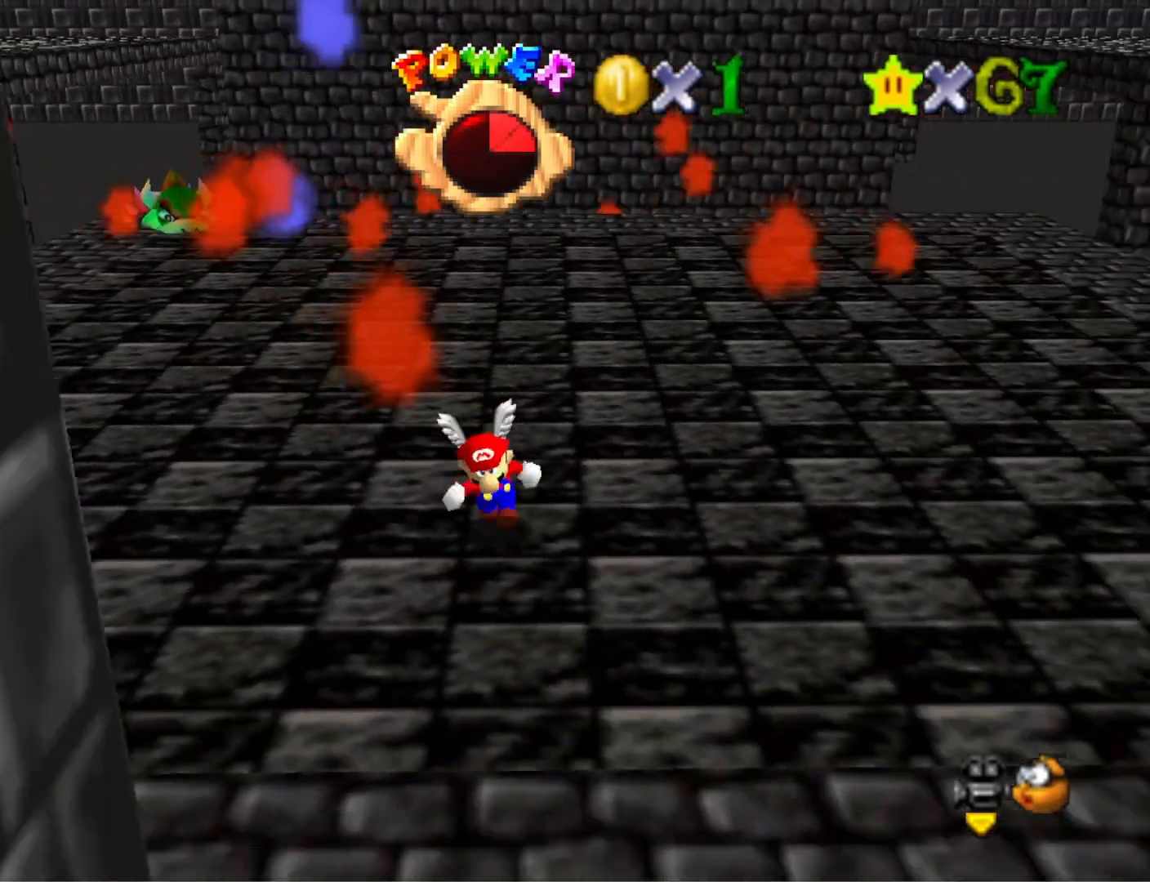
{"buttons": [], "left_stick": "up-right", "right_stick": "center", "events": [[67, "left_stick", "up-right"], [133, "left_stick", "up"], [200, "CROSS", "down"], [333, "CROSS", "up"], [500, "left_stick", "up-right"]]}
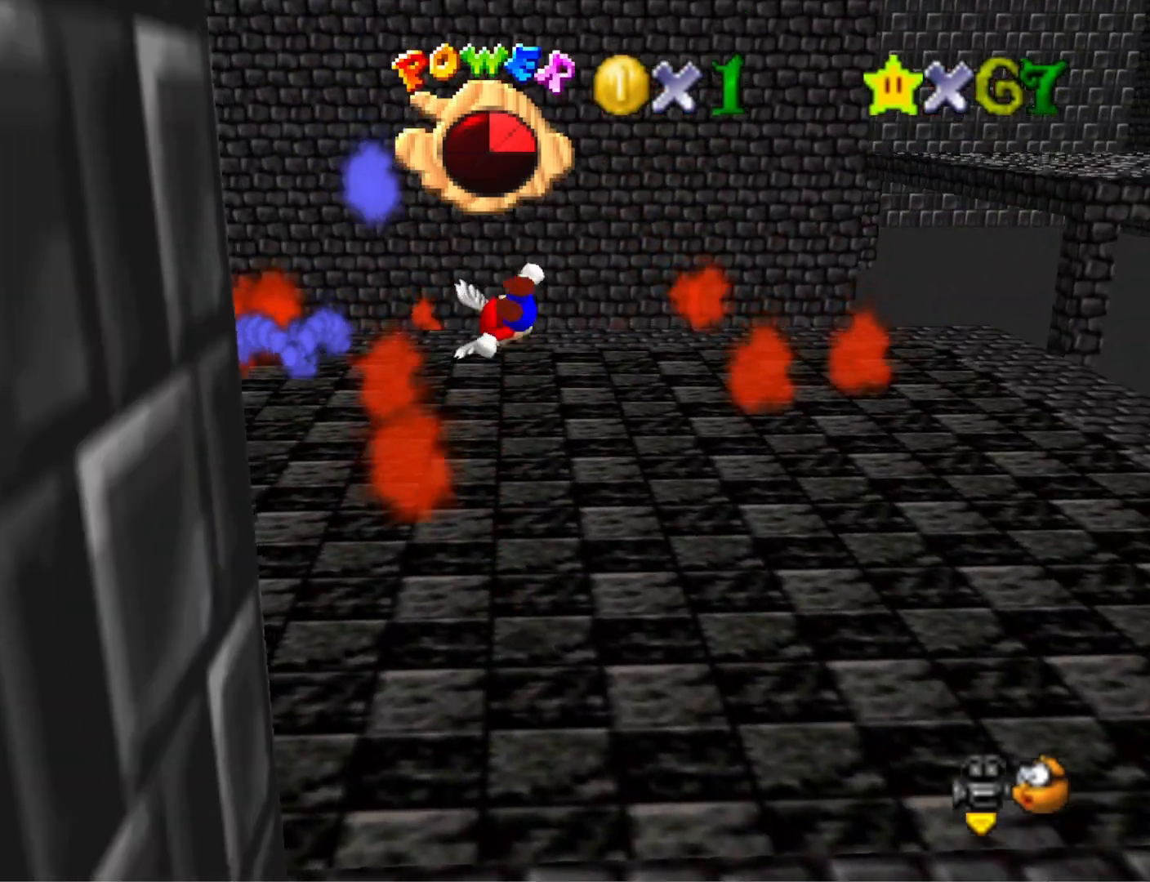
{"buttons": [], "left_stick": "right", "right_stick": "center", "events": [[200, "left_stick", "right"], [267, "right_stick", "right"], [433, "right_stick", "center"]]}
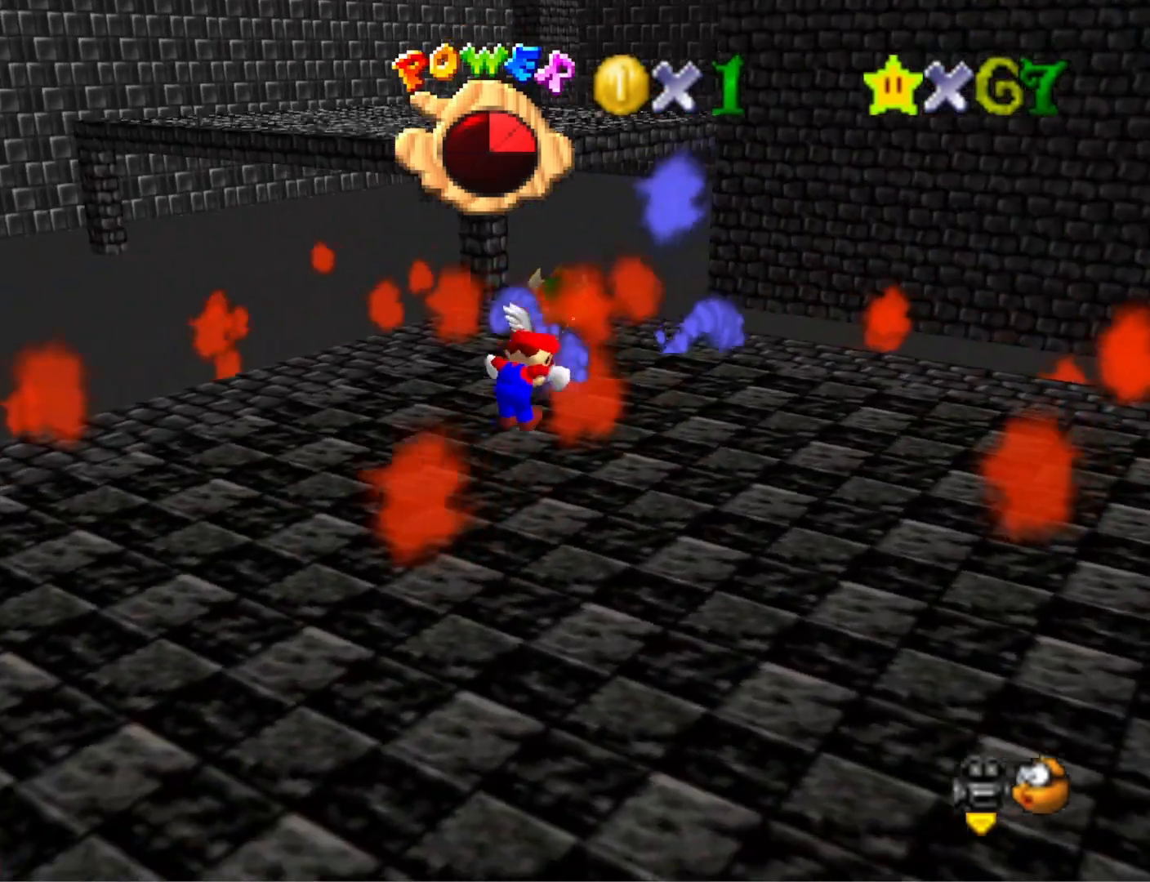
{"buttons": [], "left_stick": "right", "right_stick": "center", "events": [[200, "left_stick", "center"], [433, "left_stick", "right"]]}
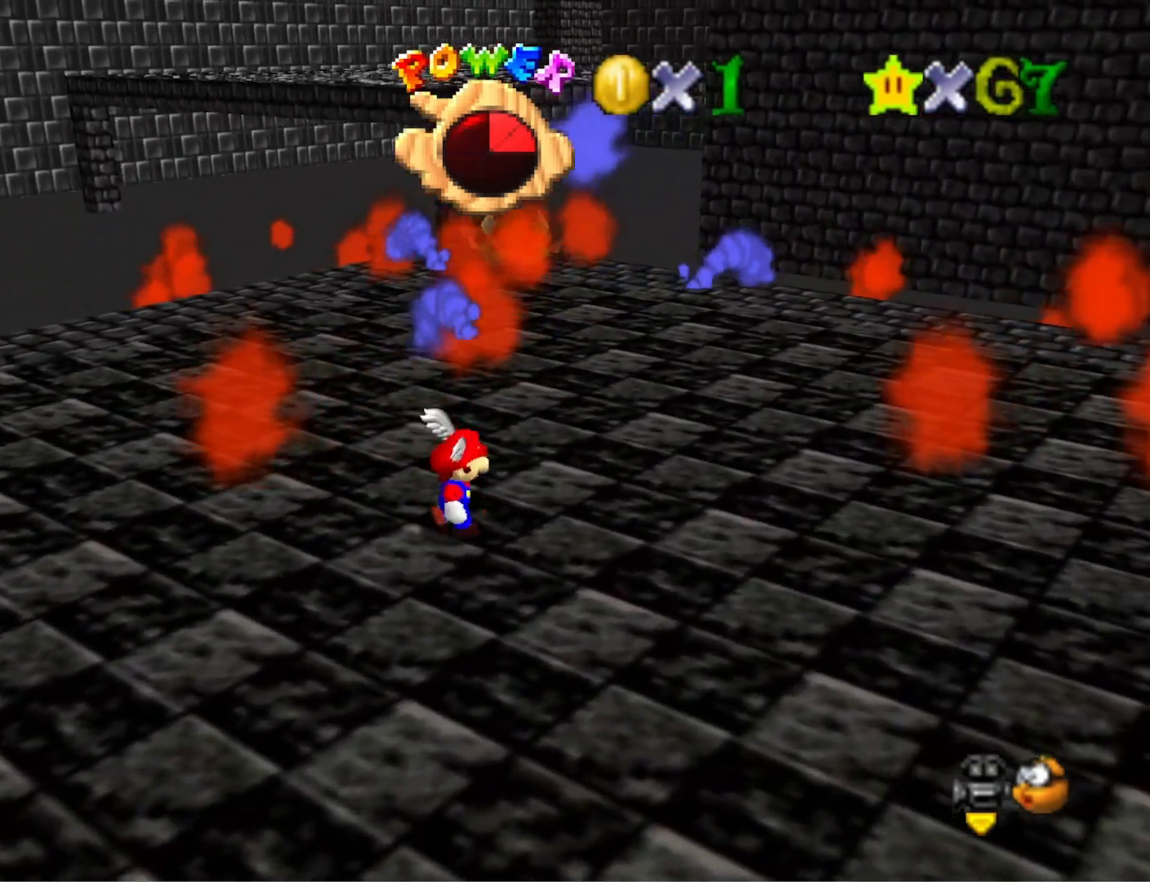
{"buttons": [], "left_stick": "center", "right_stick": "center", "events": [[267, "left_stick", "down-right"], [500, "left_stick", "center"]]}
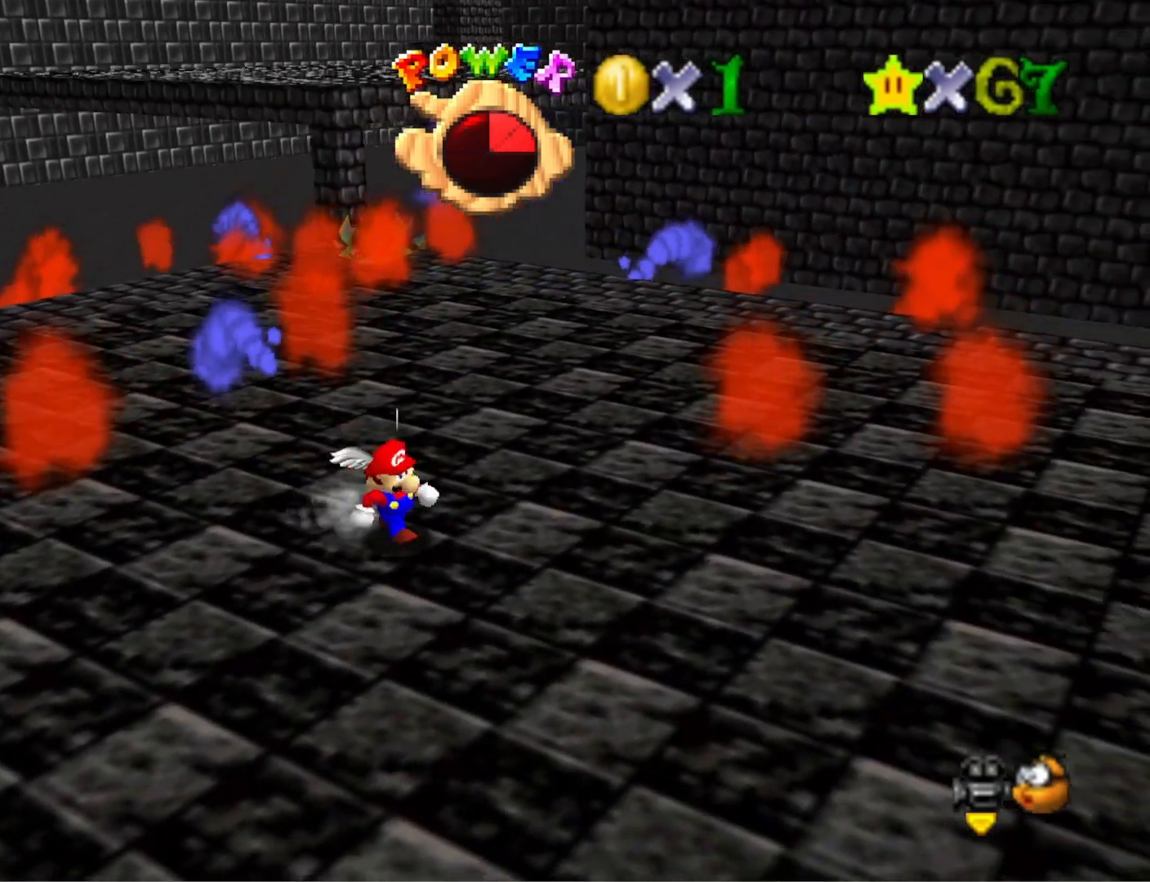
{"buttons": [], "left_stick": "center", "right_stick": "center", "events": []}
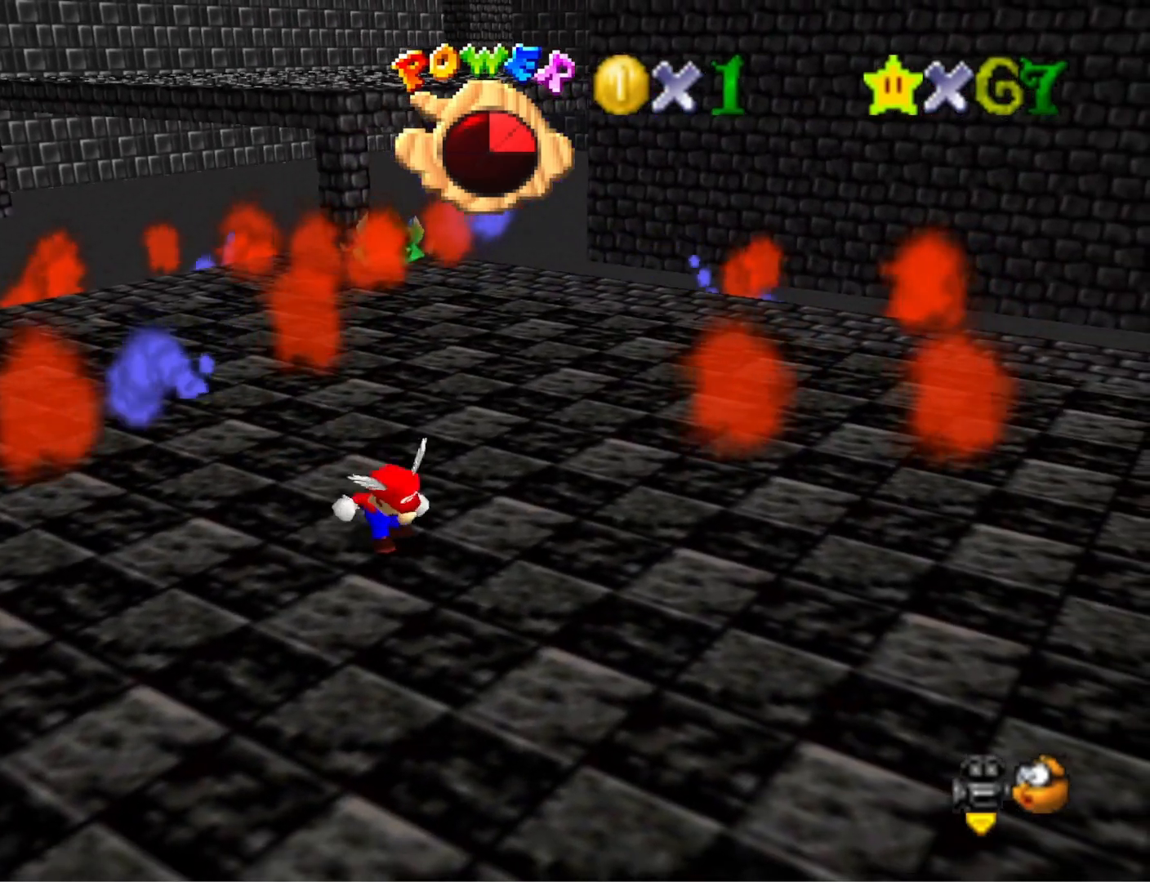
{"buttons": [], "left_stick": "center", "right_stick": "center", "events": []}
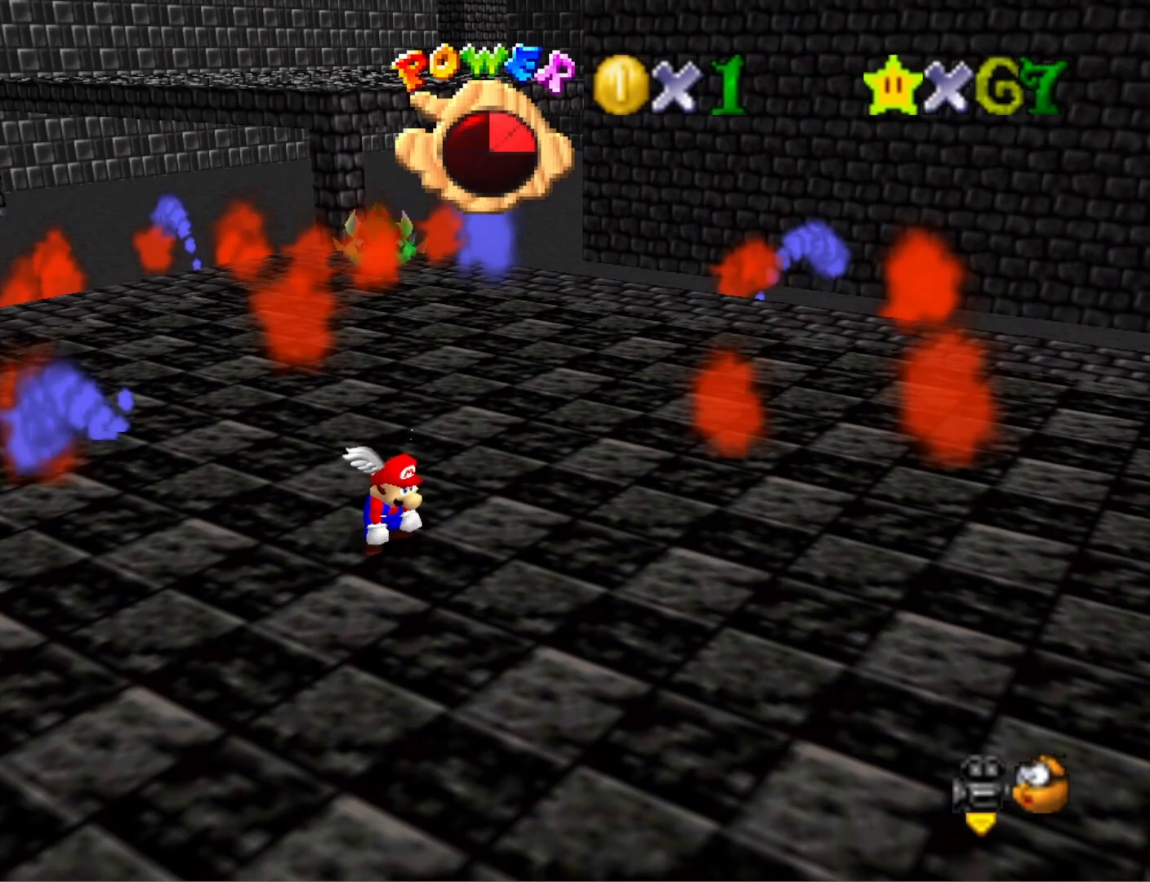
{"buttons": [], "left_stick": "center", "right_stick": "center", "events": [[200, "right_stick", "right"], [400, "right_stick", "center"]]}
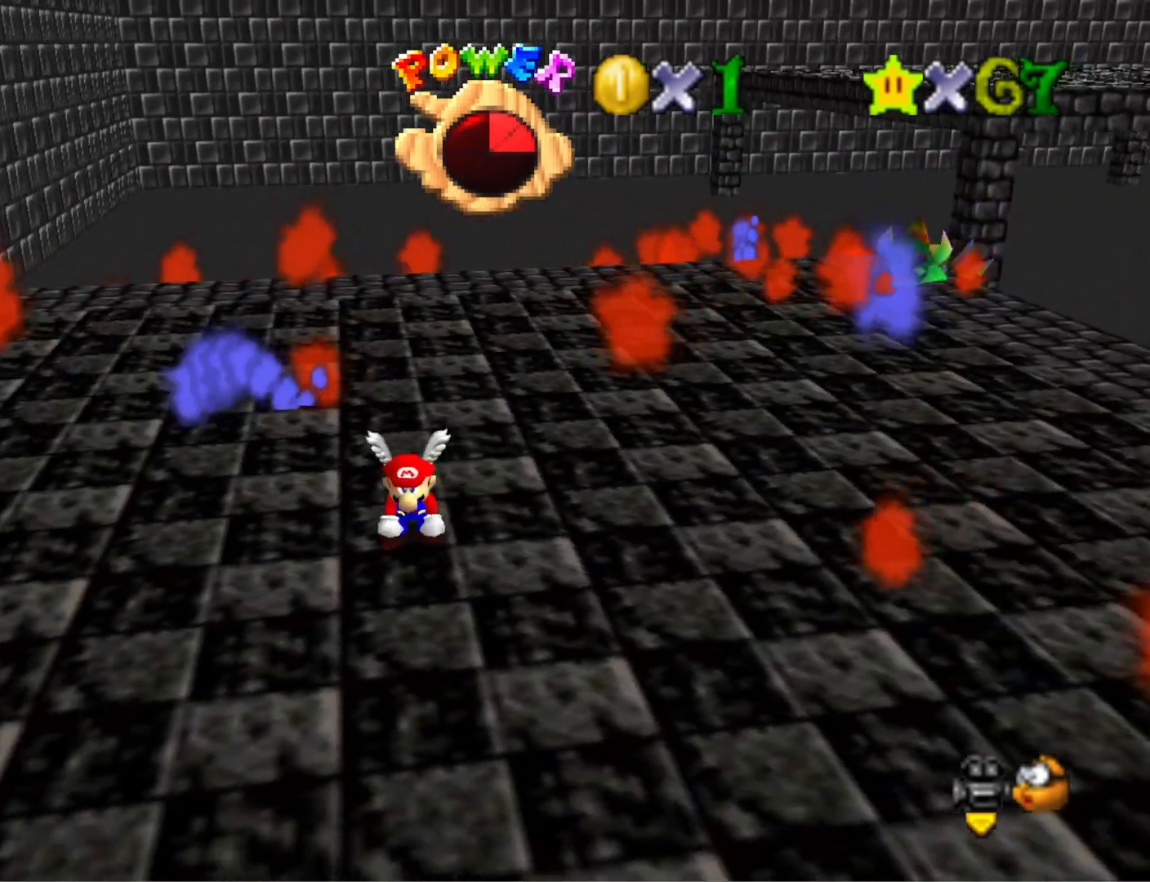
{"buttons": [], "left_stick": "center", "right_stick": "center", "events": [[233, "left_stick", "left"], [500, "left_stick", "center"]]}
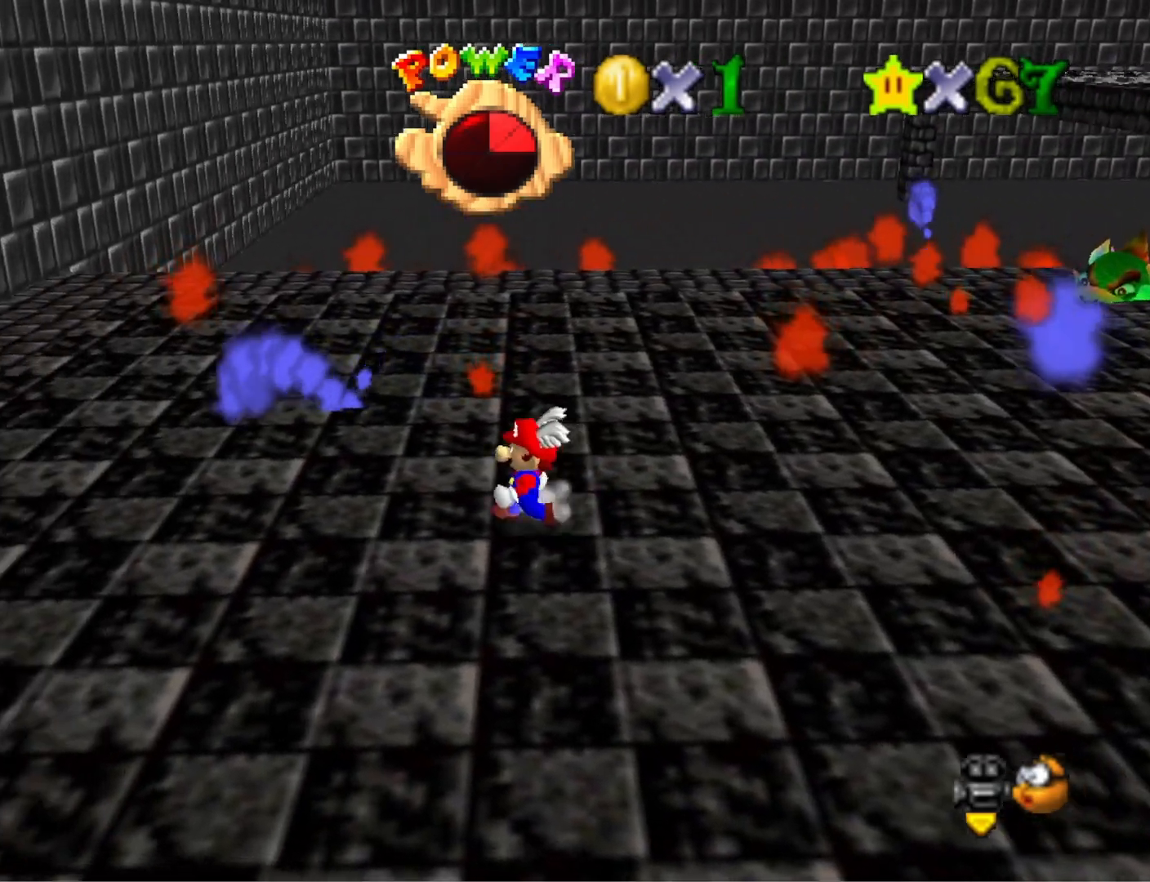
{"buttons": [], "left_stick": "up-left", "right_stick": "center", "events": [[200, "right_stick", "left"], [267, "left_stick", "up-left"], [400, "right_stick", "center"]]}
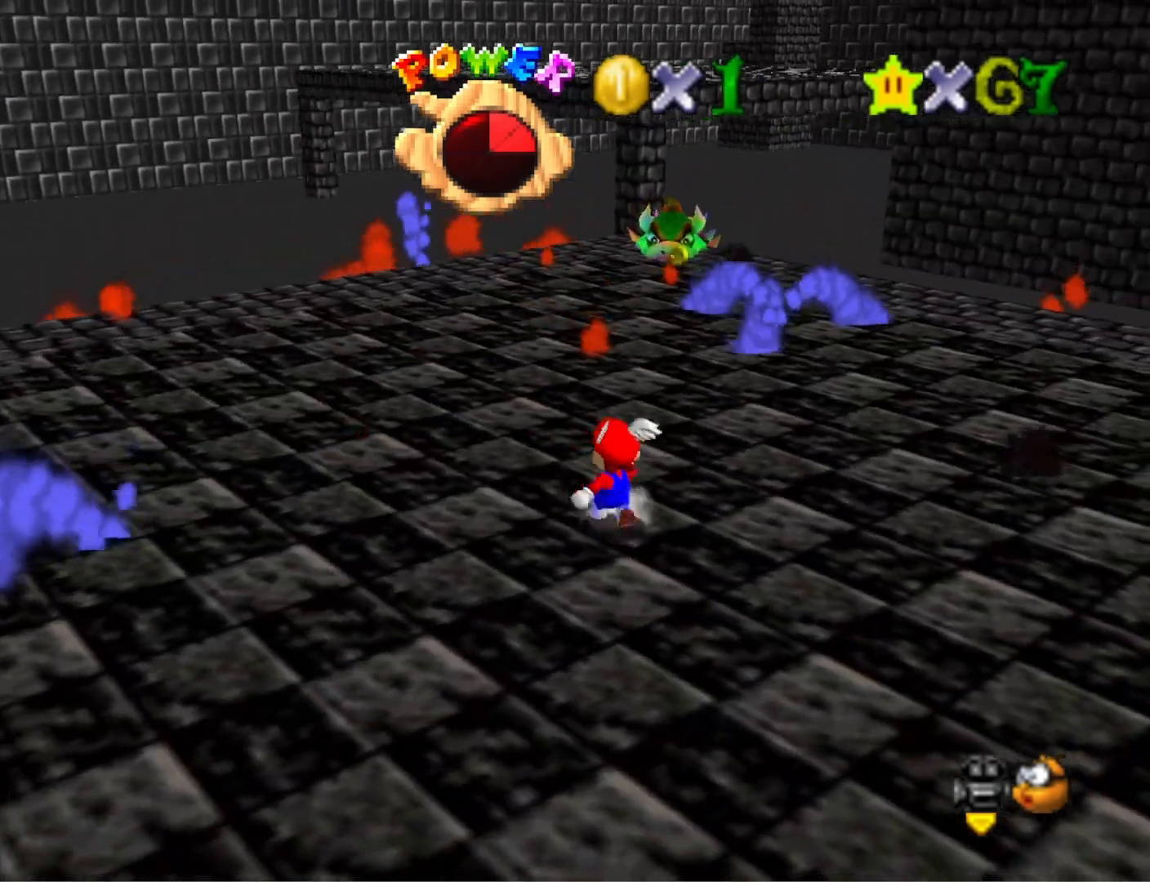
{"buttons": [], "left_stick": "up-left", "right_stick": "center", "events": [[133, "left_stick", "up"], [367, "left_stick", "up-left"]]}
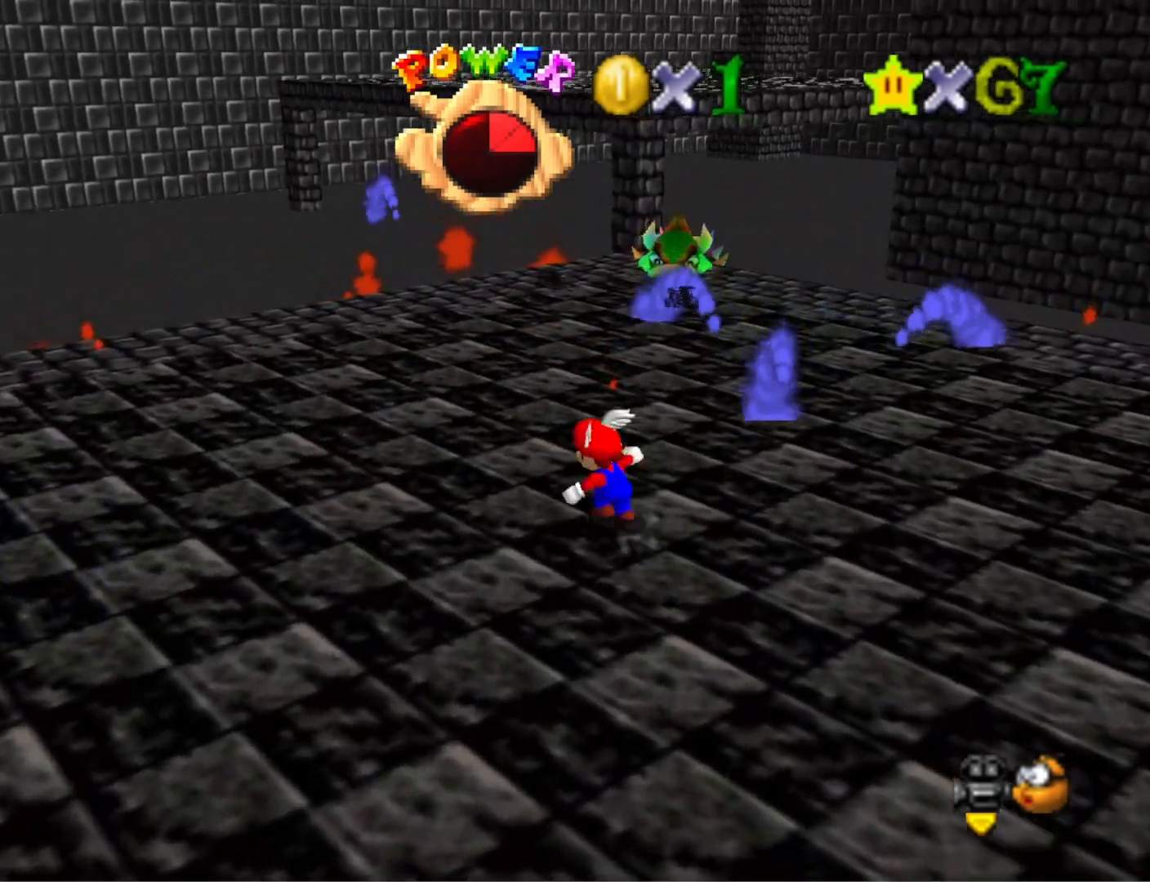
{"buttons": [], "left_stick": "up-left", "right_stick": "center", "events": [[200, "right_stick", "left"], [367, "right_stick", "center"]]}
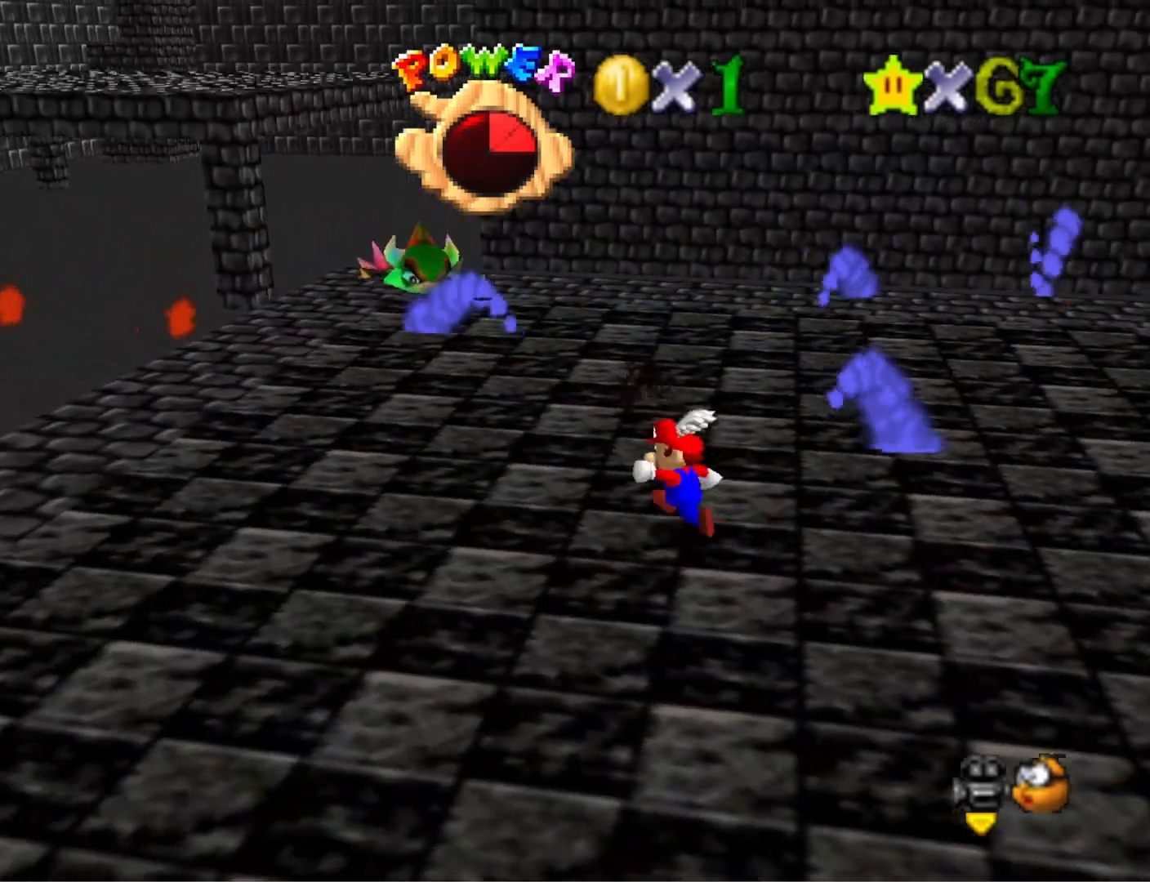
{"buttons": [], "left_stick": "up-left", "right_stick": "center", "events": []}
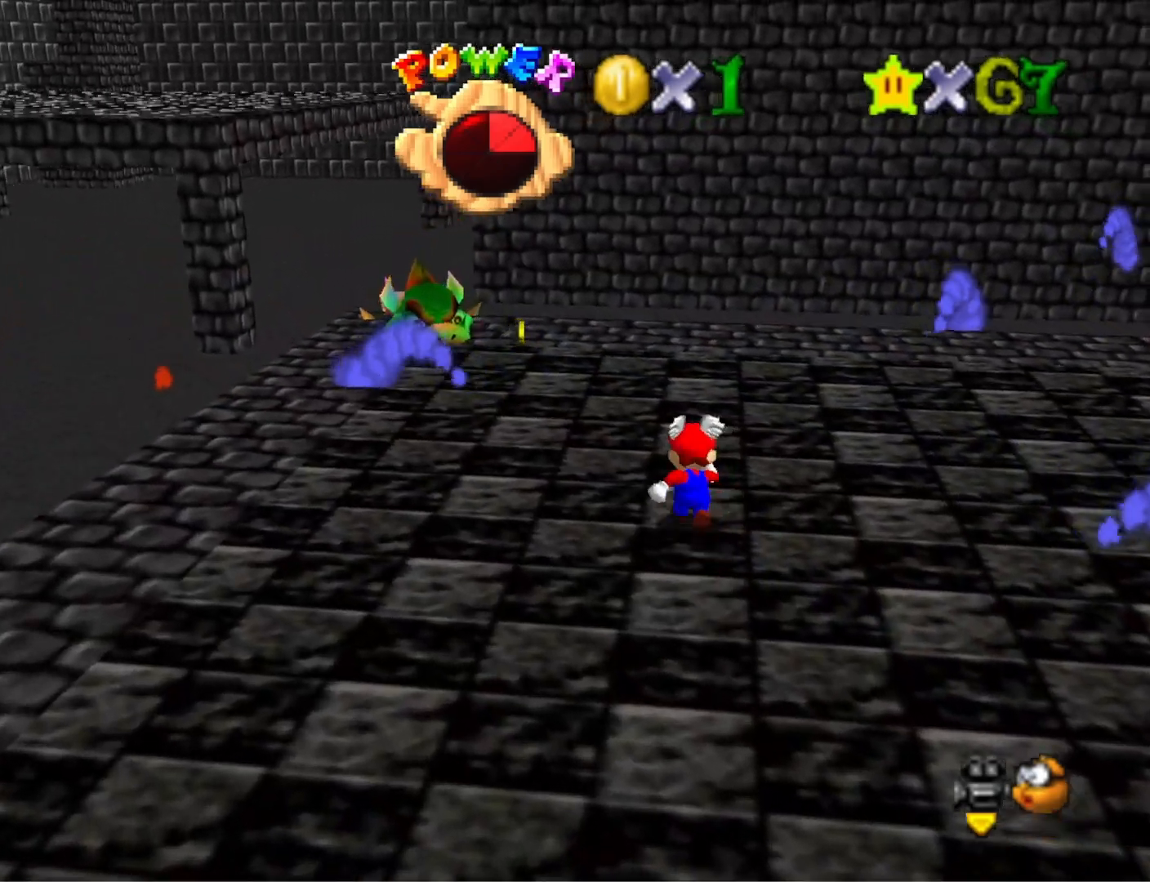
{"buttons": [], "left_stick": "up-left", "right_stick": "center", "events": [[300, "right_stick", "left"], [500, "right_stick", "center"]]}
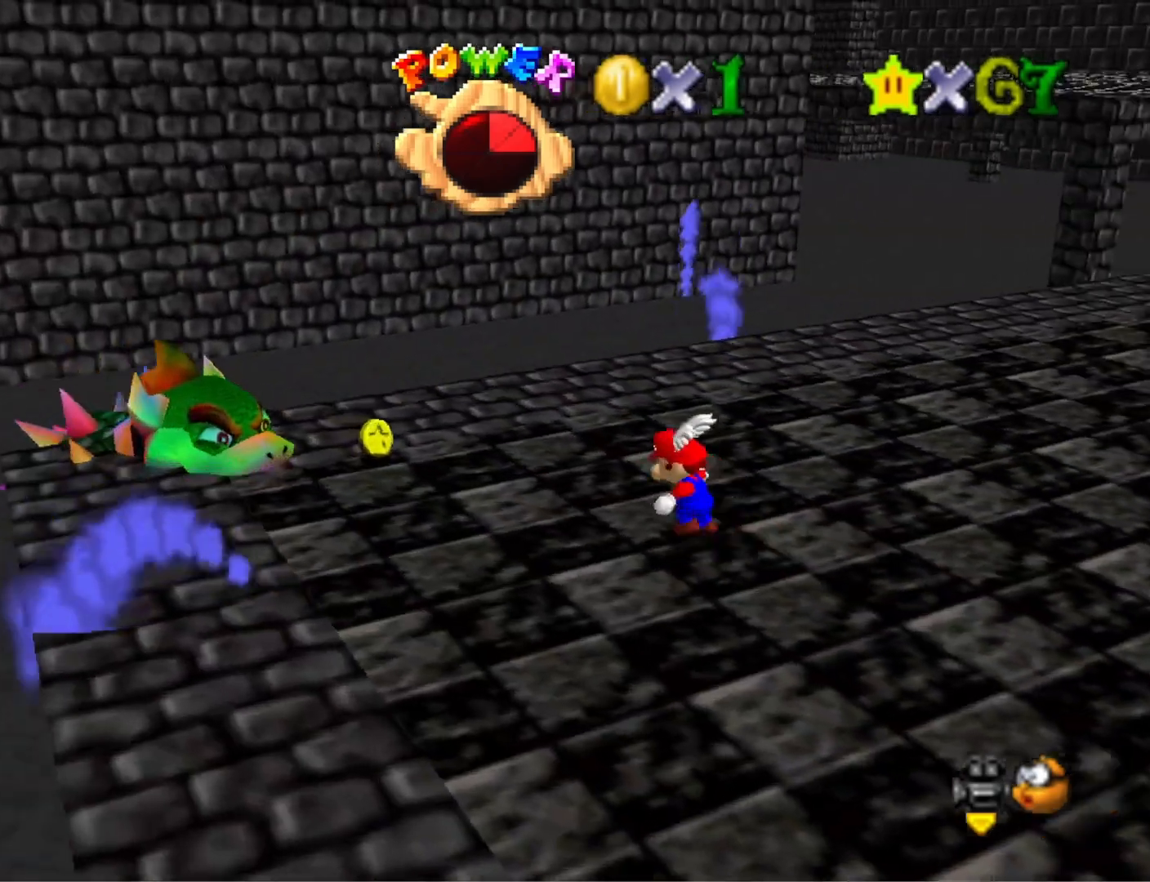
{"buttons": [], "left_stick": "center", "right_stick": "center", "events": [[467, "left_stick", "center"]]}
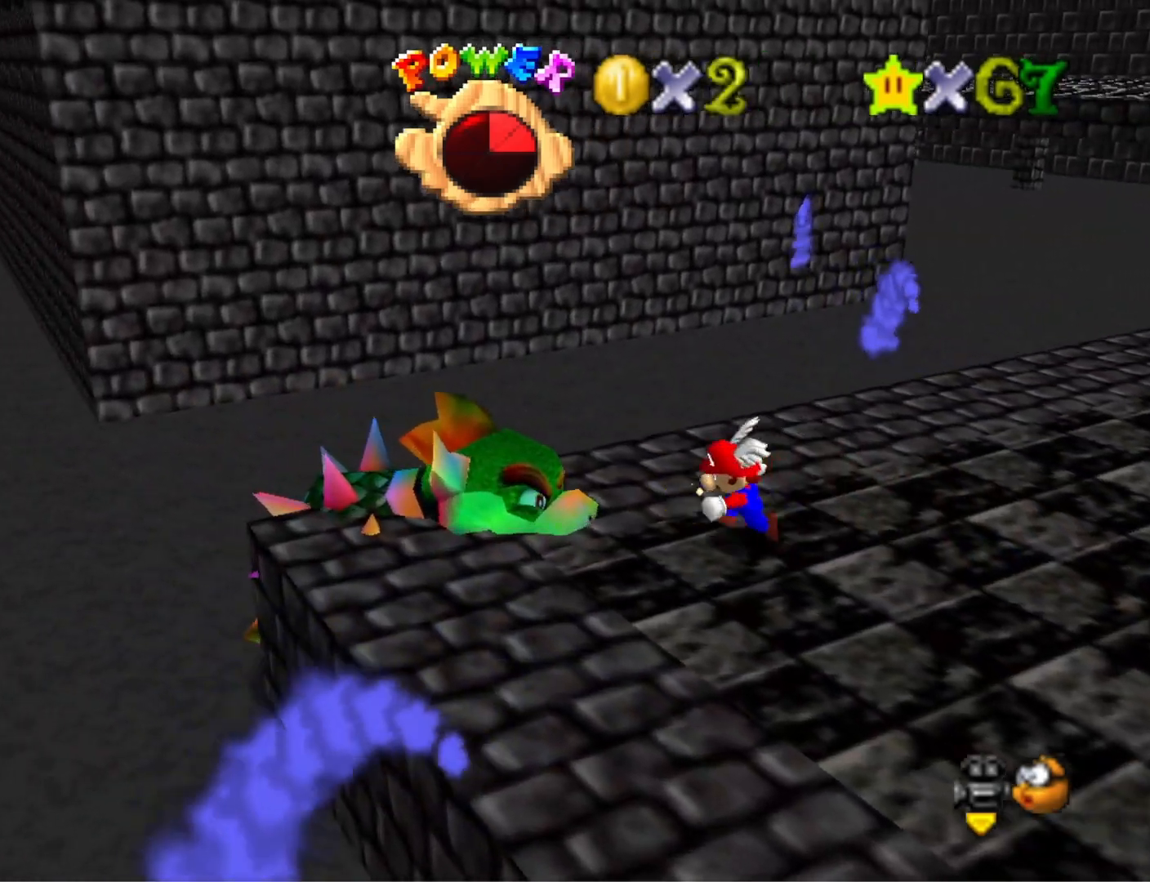
{"buttons": [], "left_stick": "down-left", "right_stick": "down-left", "events": [[33, "left_stick", "right"], [67, "CROSS", "down"], [167, "CROSS", "up"], [233, "right_stick", "down-left"], [333, "left_stick", "center"], [367, "right_stick", "center"], [400, "left_stick", "down-left"], [500, "right_stick", "down-left"]]}
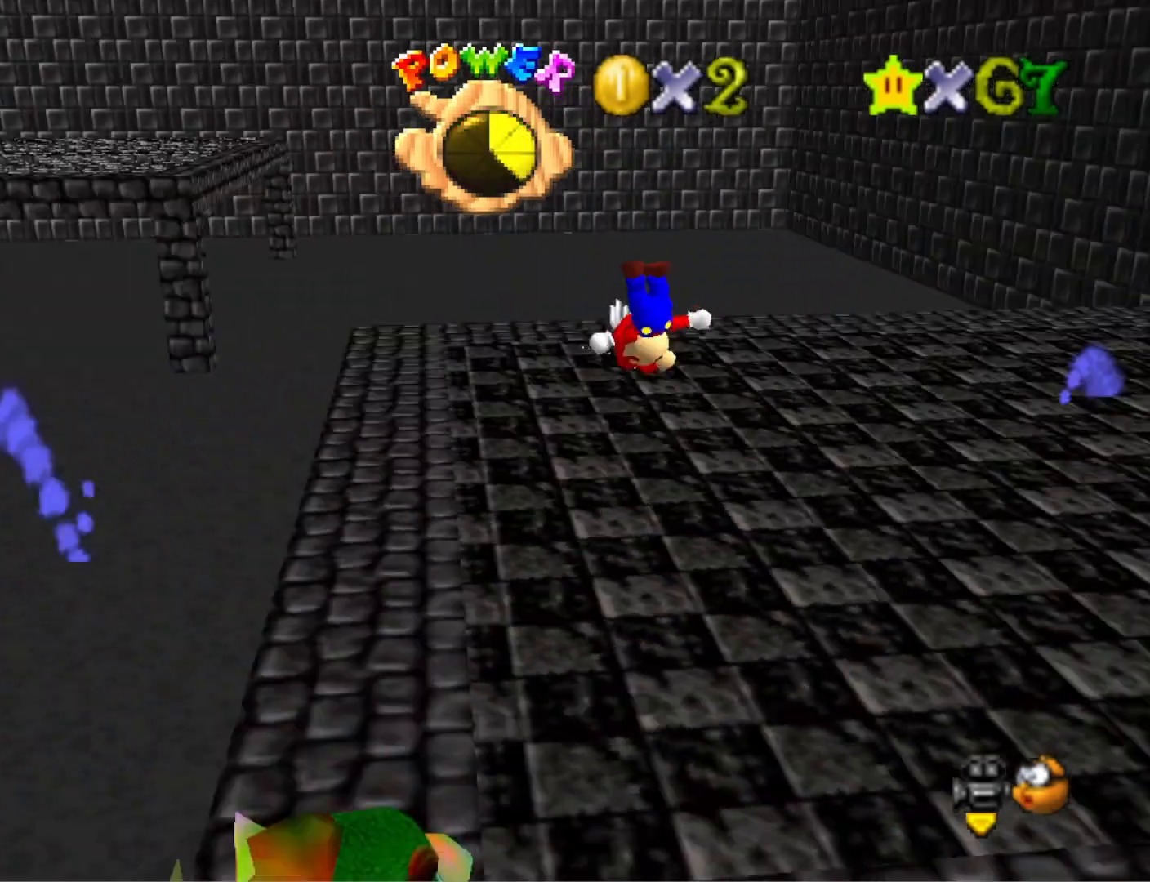
{"buttons": [], "left_stick": "center", "right_stick": "left", "events": [[100, "right_stick", "center"], [200, "left_stick", "center"], [267, "right_stick", "left"], [433, "right_stick", "center"], [500, "right_stick", "left"]]}